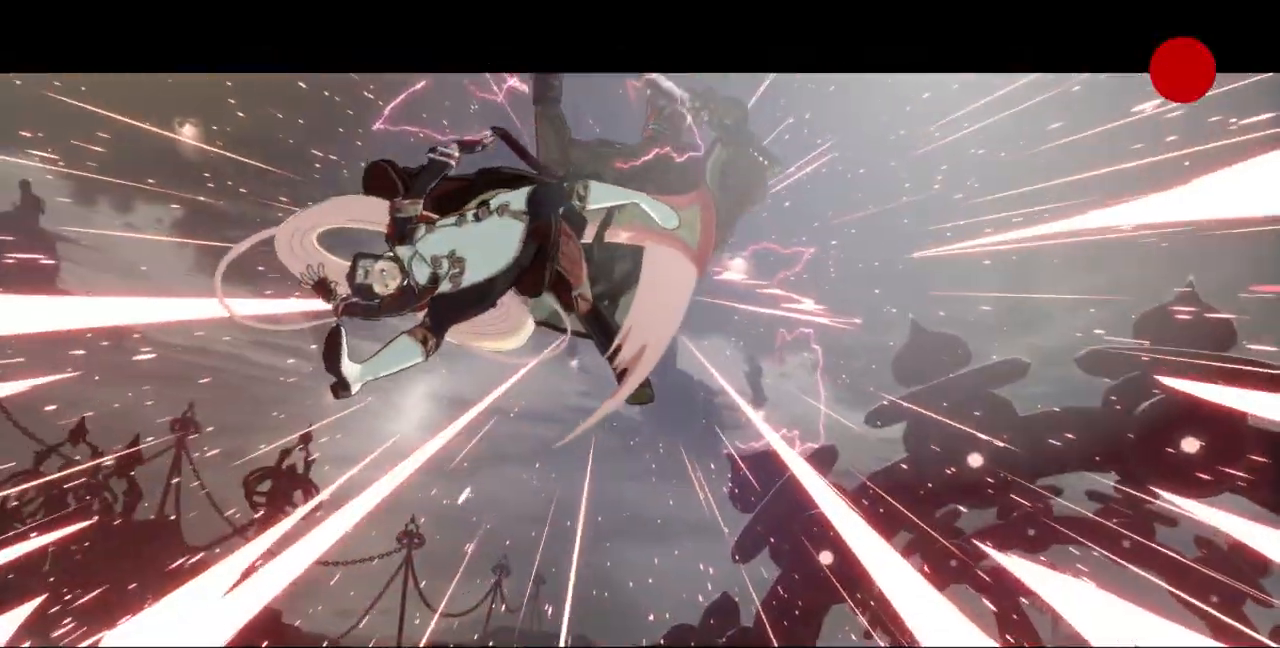
Gameplay with a controller (arcade stick); each line is a JSON object with the inputs held at the frame after it. "events" lists button and stick changes between this image and that frame as [ms after this image, input, new state], when the widget could be followed in between. Not read: L3 R3 SELECT START other_buttons.
{"buttons": [], "events": []}
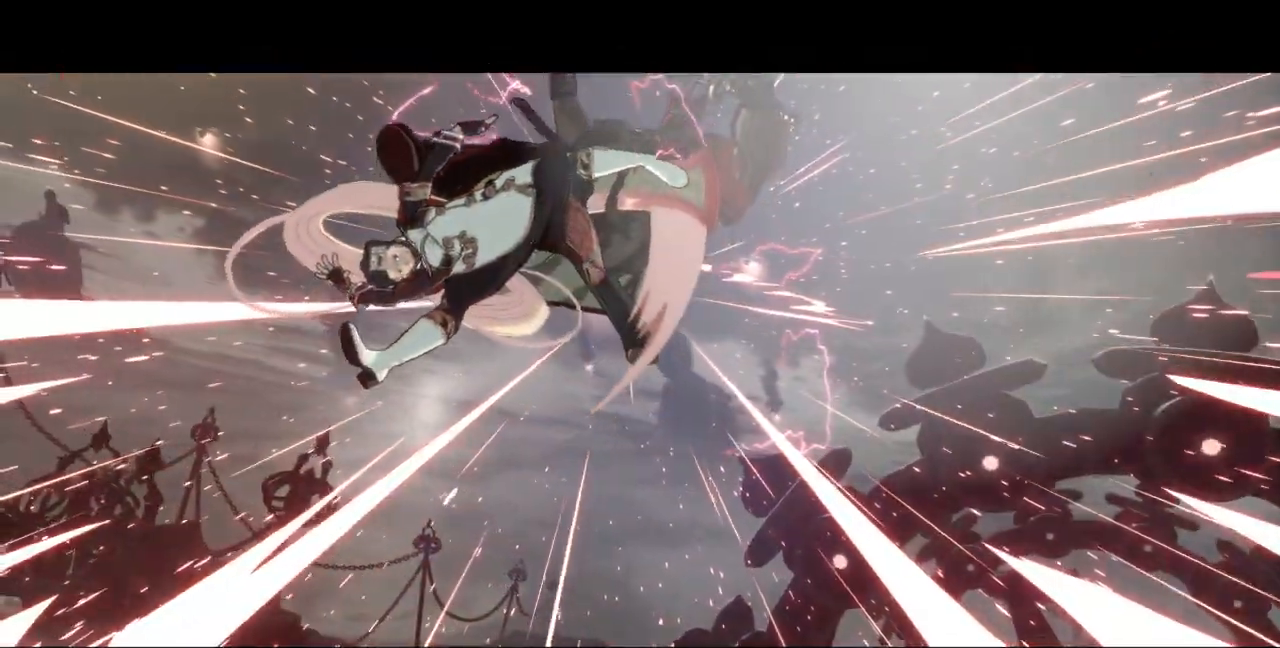
{"buttons": [], "events": []}
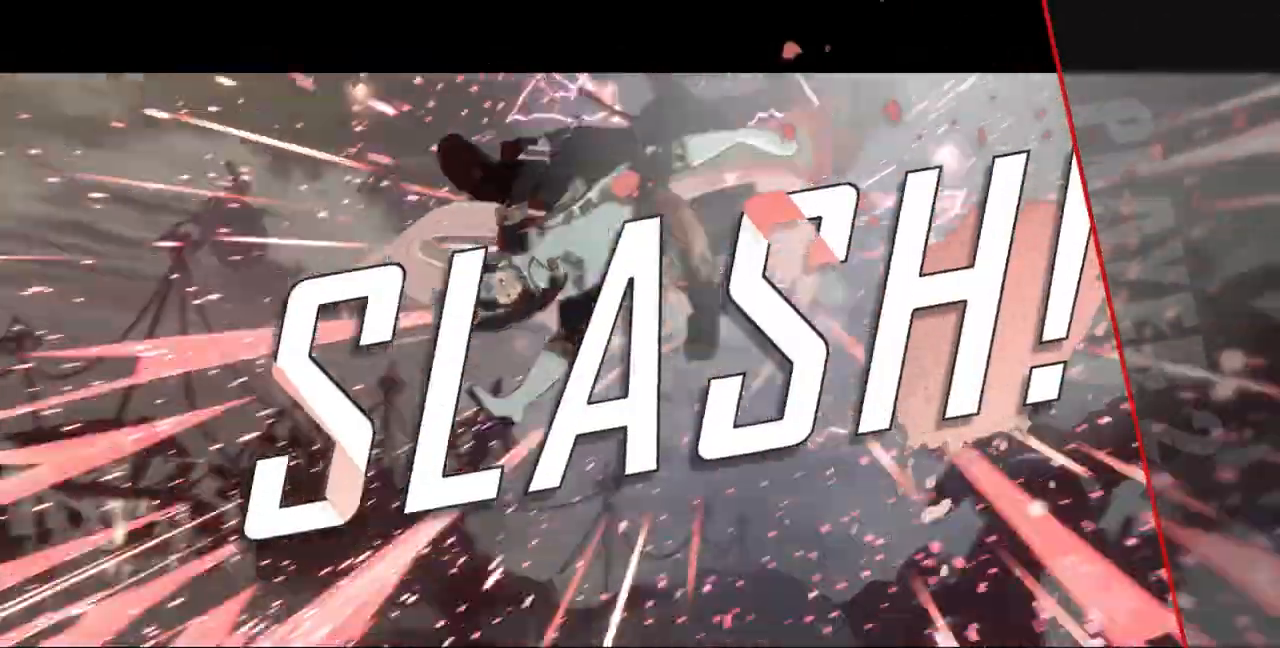
{"buttons": [], "events": [[400, "CROSS", "down"], [500, "CROSS", "up"]]}
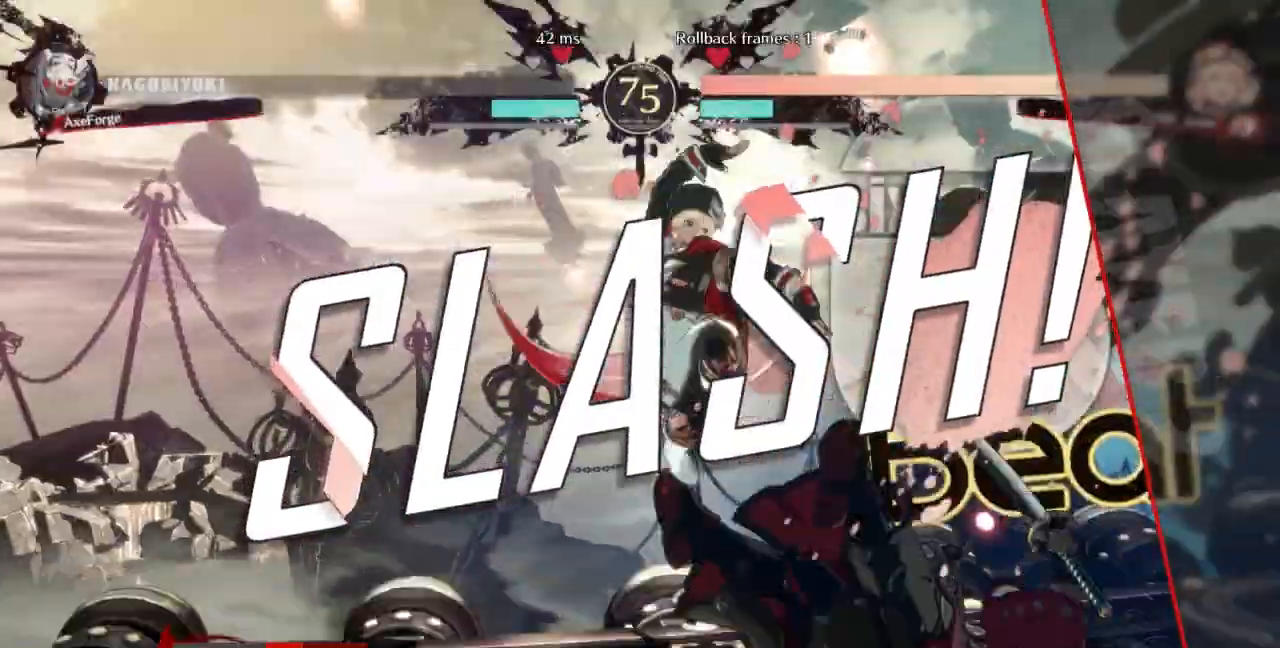
{"buttons": []}
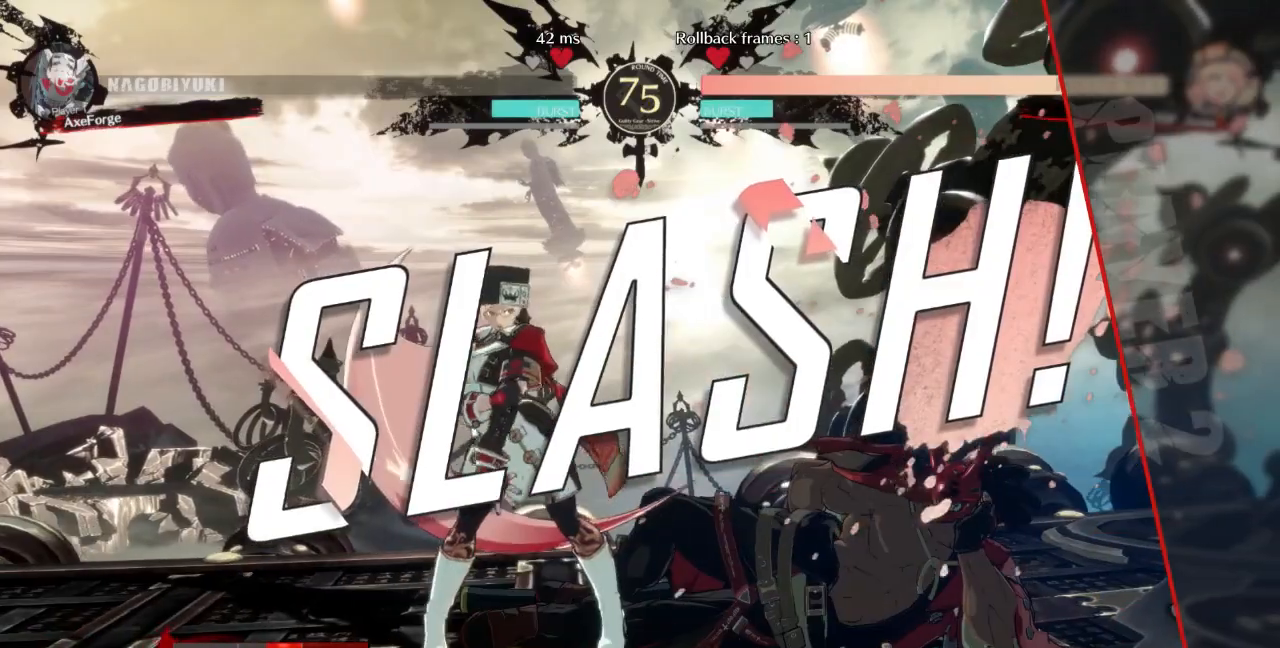
{"buttons": [], "events": [[133, "CROSS", "down"], [300, "CROSS", "up"]]}
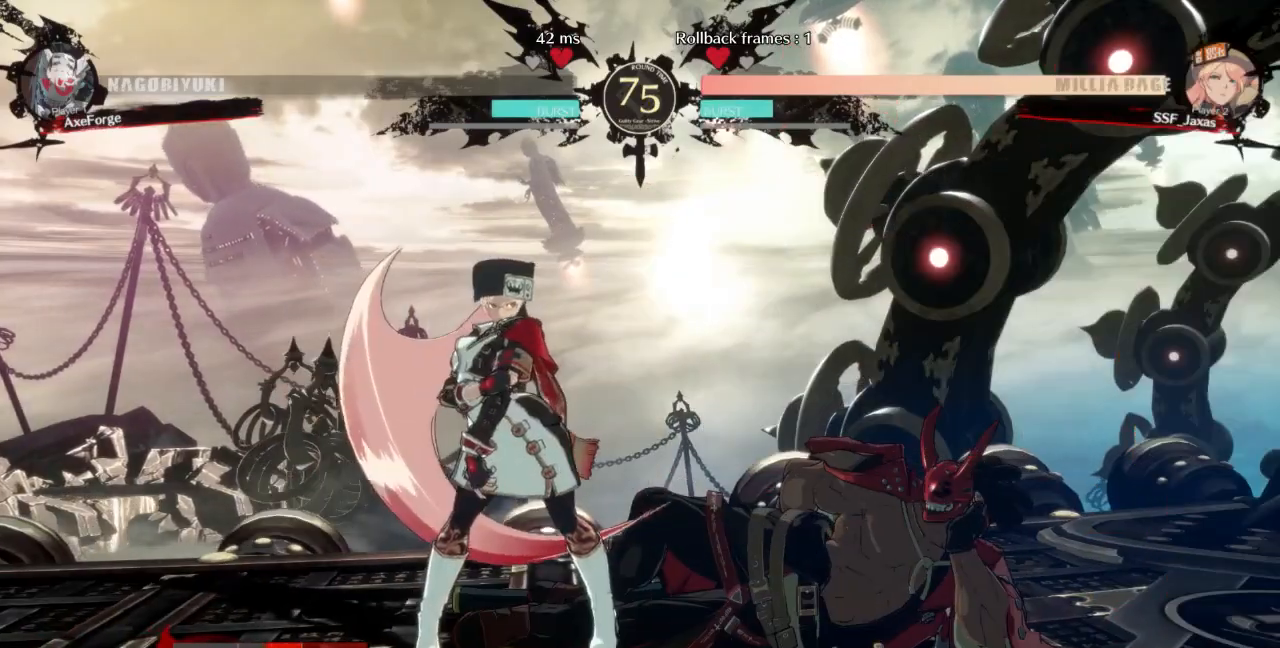
{"buttons": ["CROSS"], "events": [[67, "CROSS", "down"], [200, "CROSS", "up"], [500, "CROSS", "down"]]}
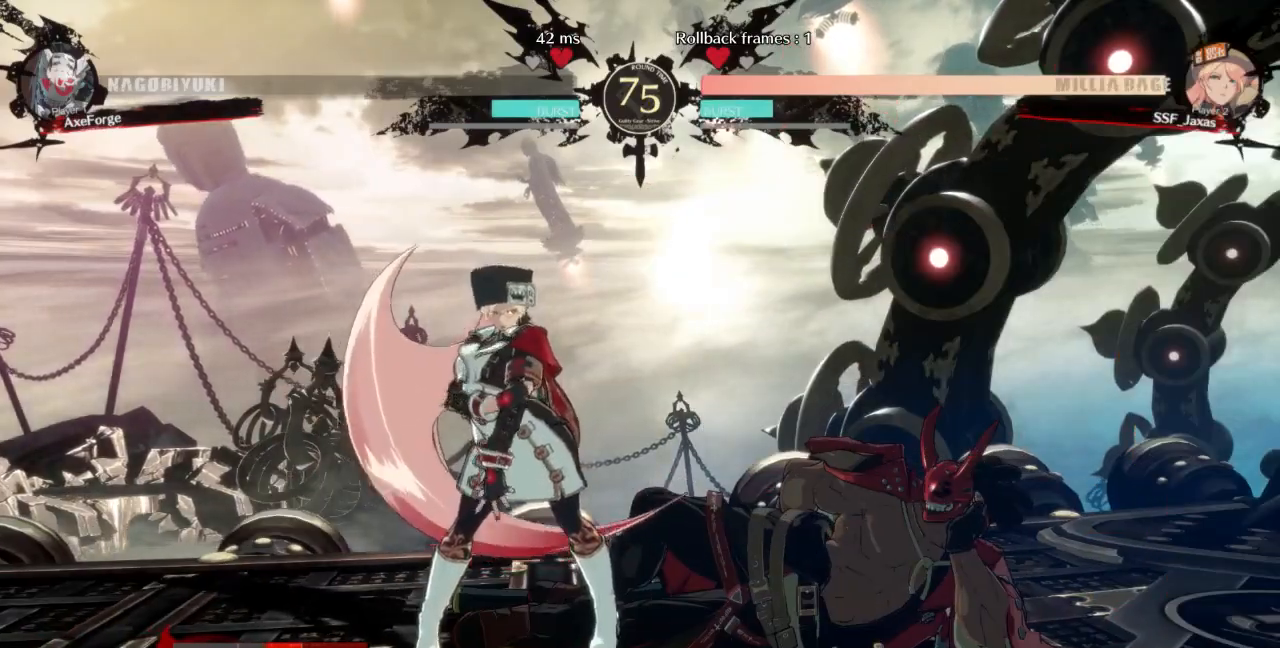
{"buttons": [], "events": [[200, "CROSS", "up"]]}
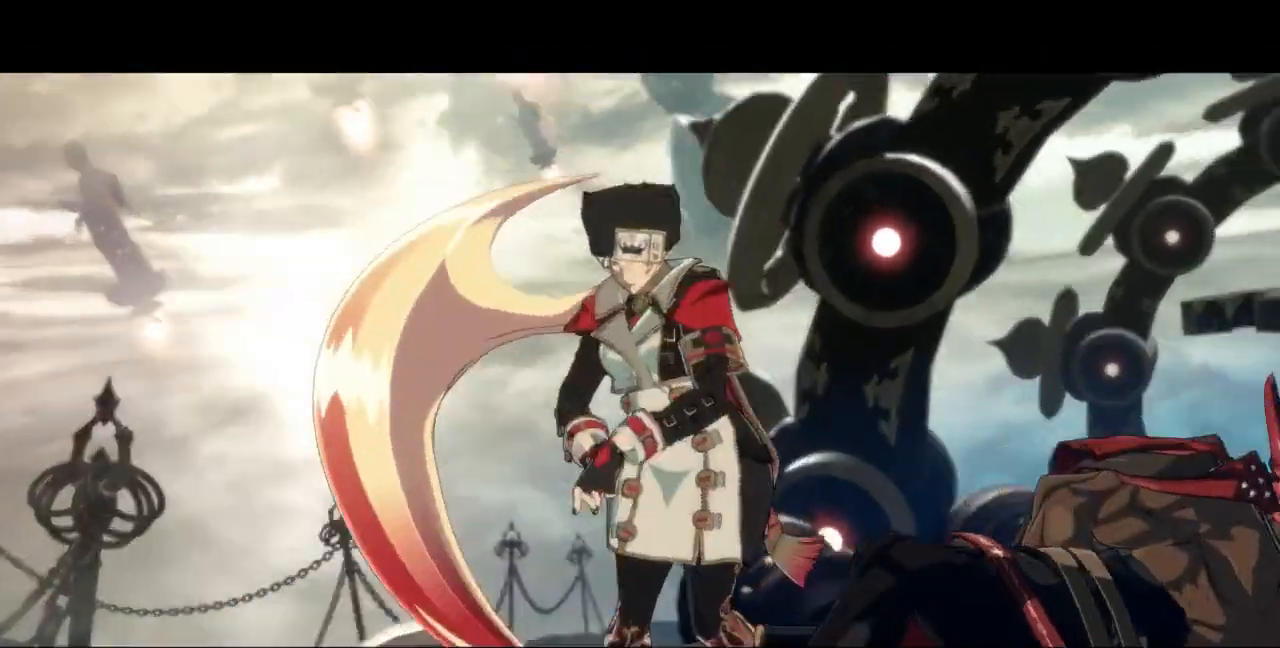
{"buttons": ["CROSS"], "events": [[133, "CROSS", "down"], [233, "CROSS", "up"], [433, "CROSS", "down"]]}
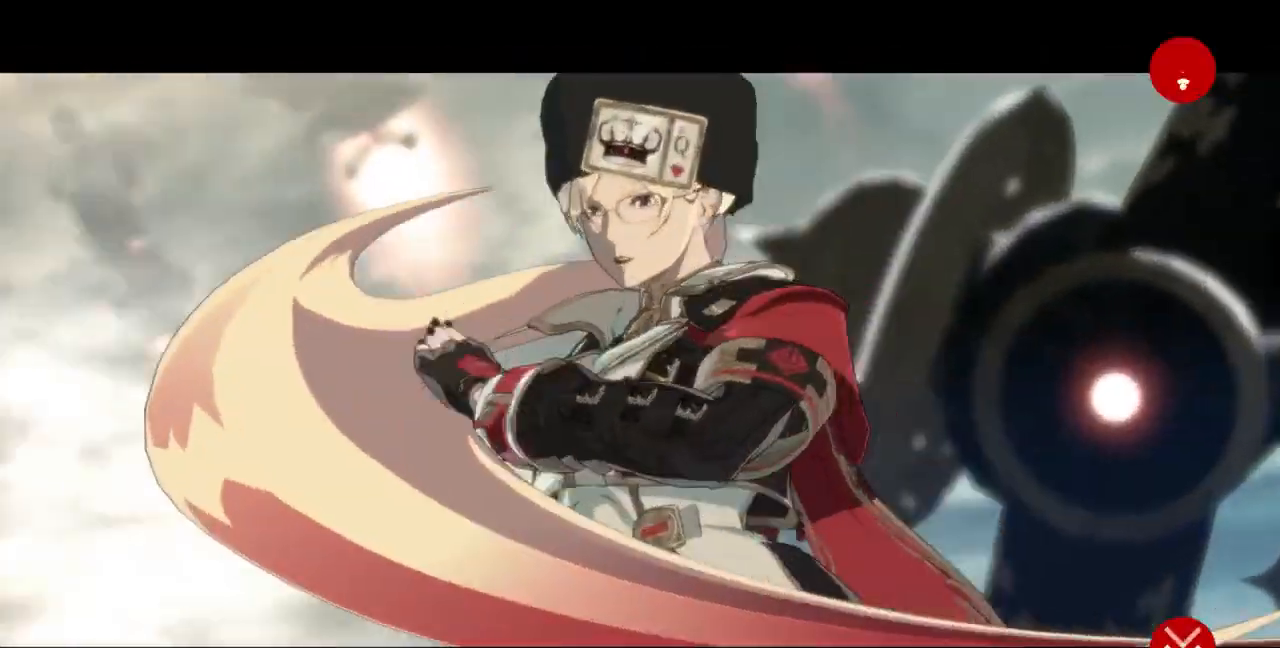
{"buttons": [], "events": [[67, "CROSS", "up"], [200, "CROSS", "down"], [333, "CROSS", "up"]]}
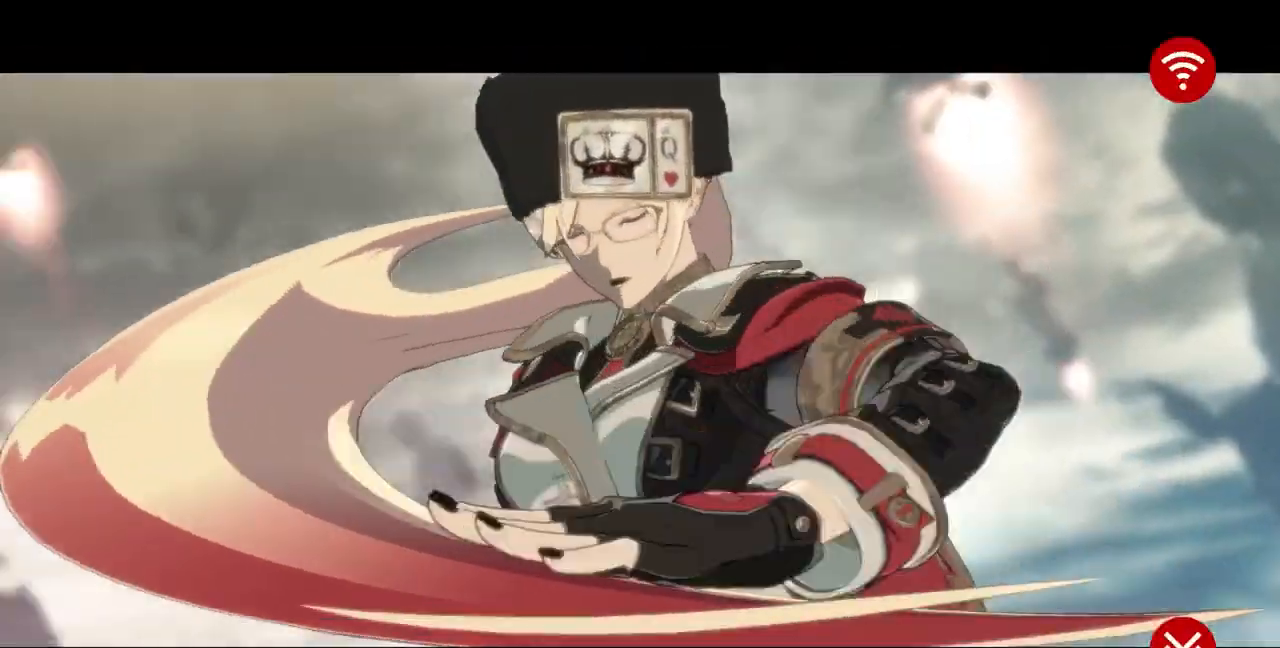
{"buttons": [], "events": [[67, "CROSS", "down"], [133, "CROSS", "up"]]}
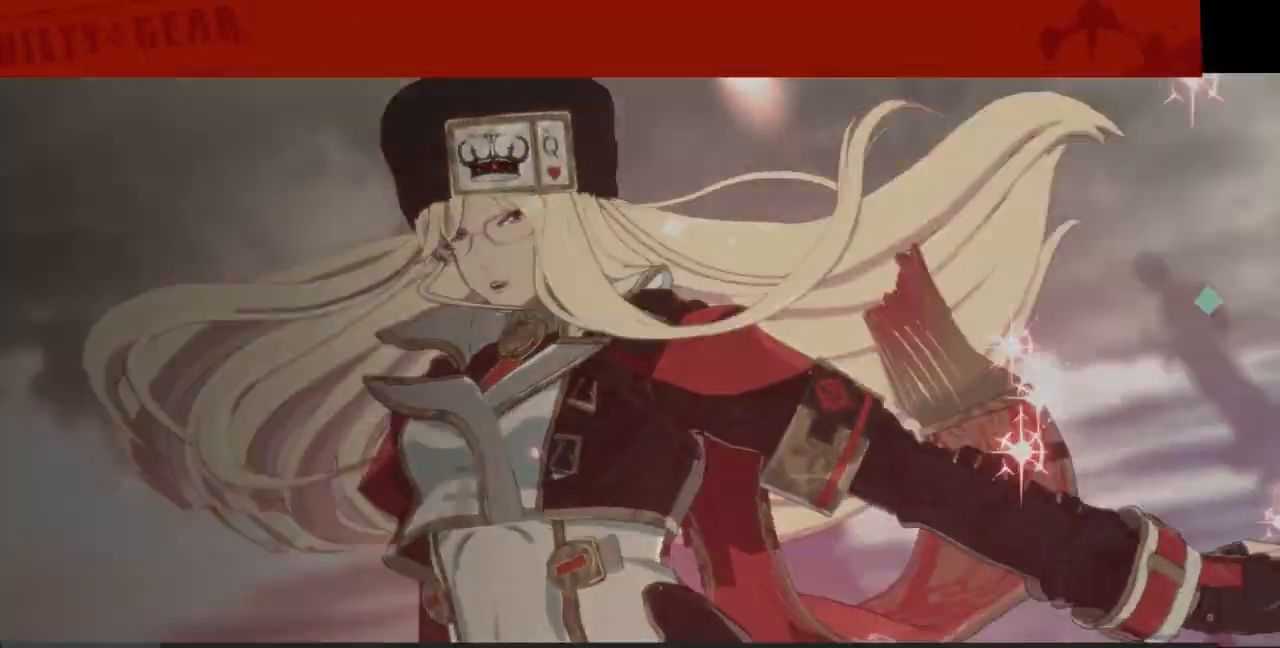
{"buttons": ["CROSS"], "events": [[500, "CROSS", "down"]]}
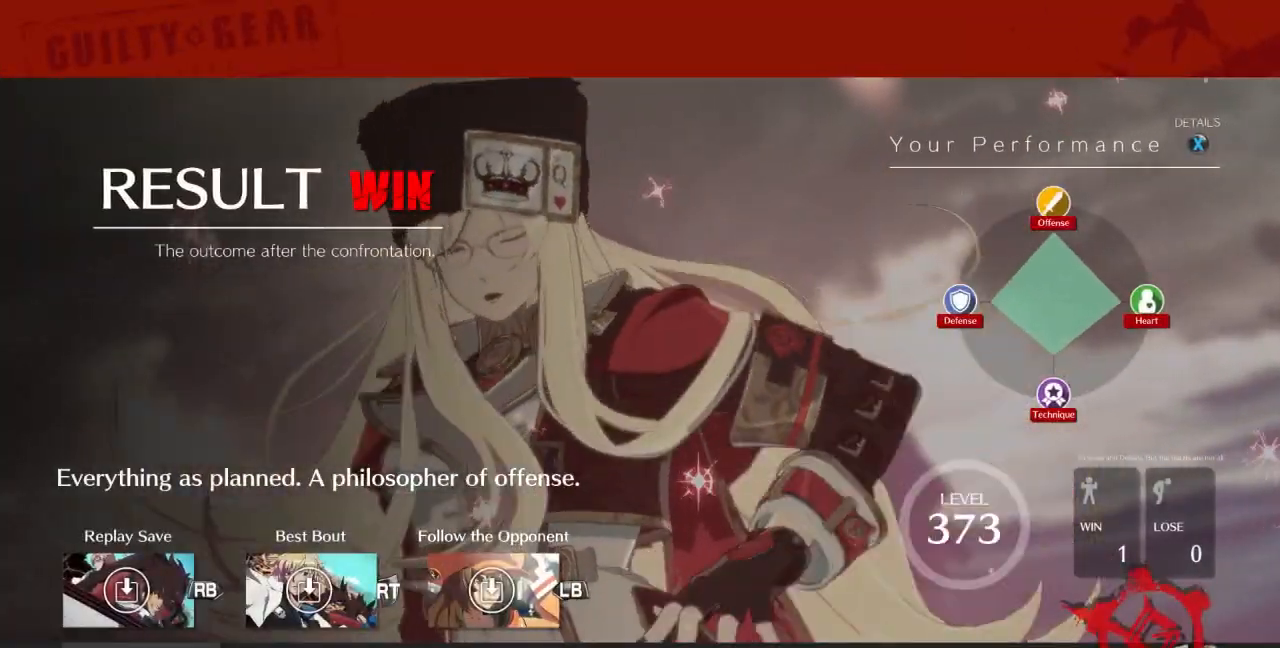
{"buttons": [], "events": [[133, "CROSS", "up"], [400, "CROSS", "down"], [500, "CROSS", "up"]]}
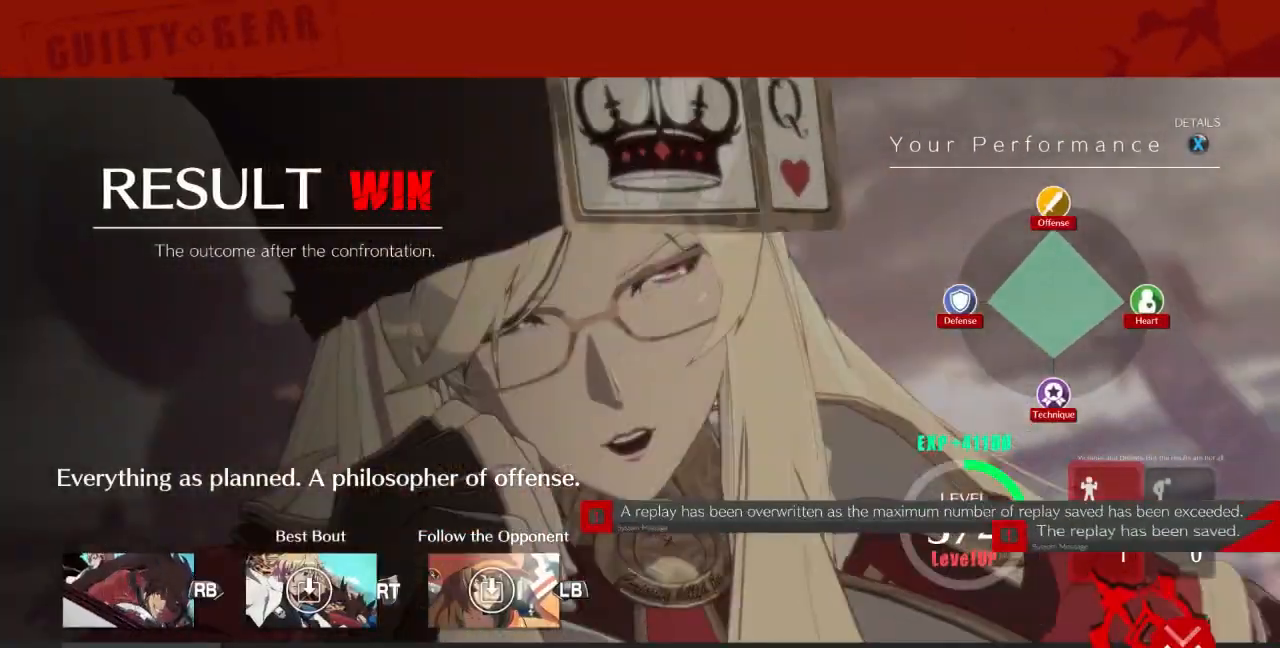
{"buttons": ["CROSS"], "events": [[133, "CROSS", "down"], [267, "CROSS", "up"], [500, "CROSS", "down"]]}
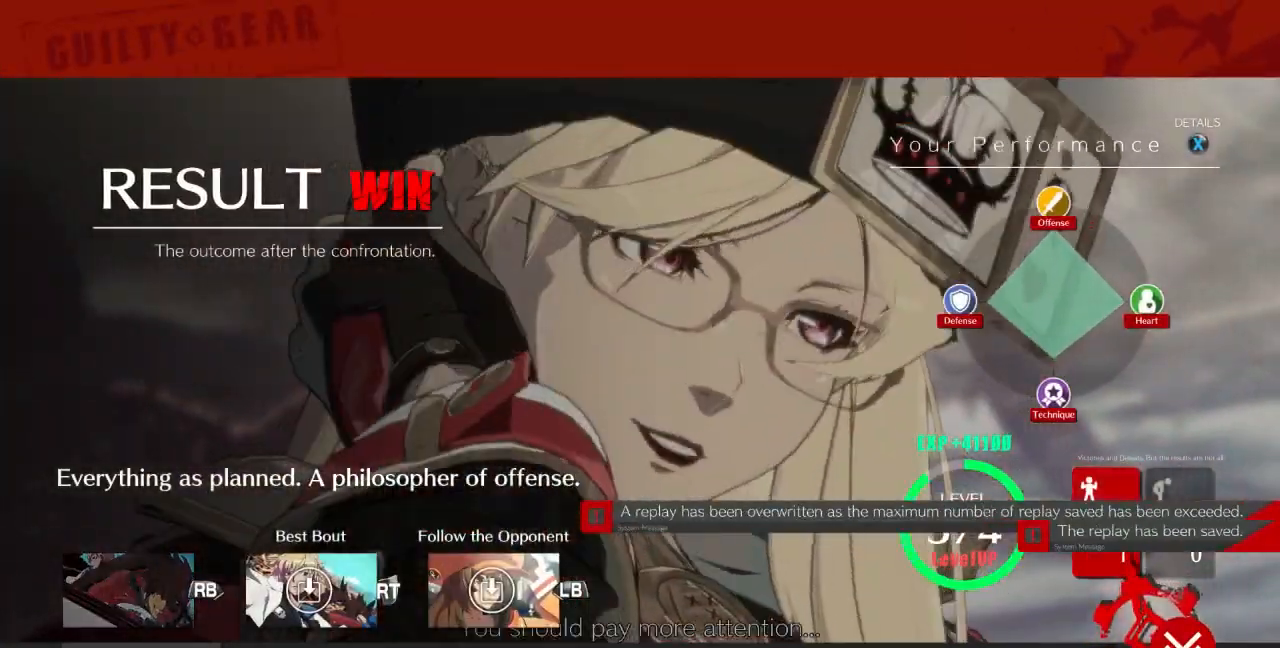
{"buttons": [], "events": [[67, "CROSS", "up"], [333, "CROSS", "down"], [500, "CROSS", "up"]]}
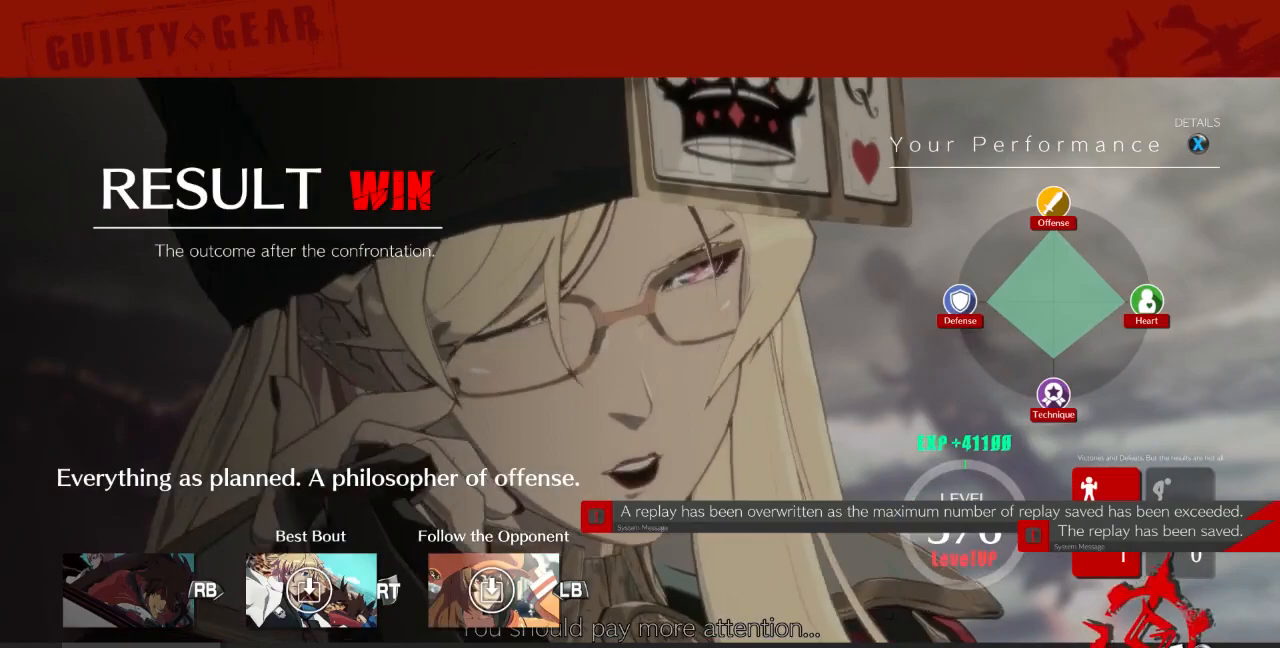
{"buttons": ["CROSS"], "events": [[200, "CROSS", "down"], [333, "CROSS", "up"], [467, "CROSS", "down"]]}
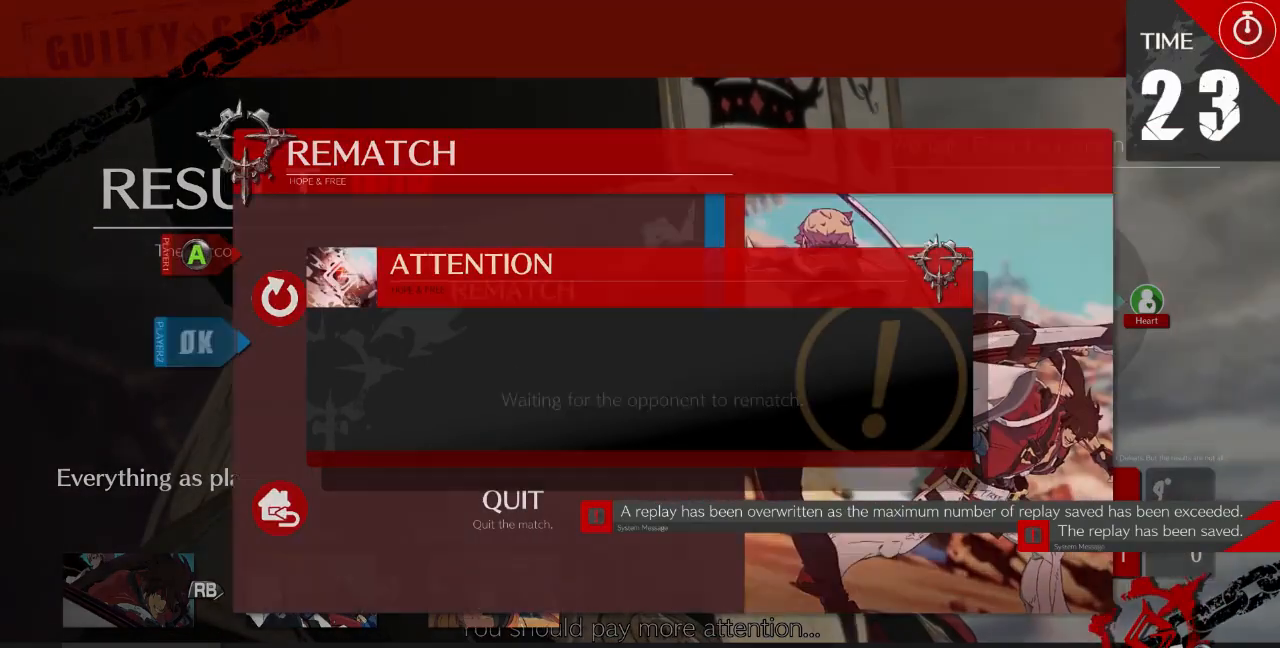
{"buttons": ["CROSS"], "events": [[100, "CROSS", "up"], [433, "CROSS", "down"]]}
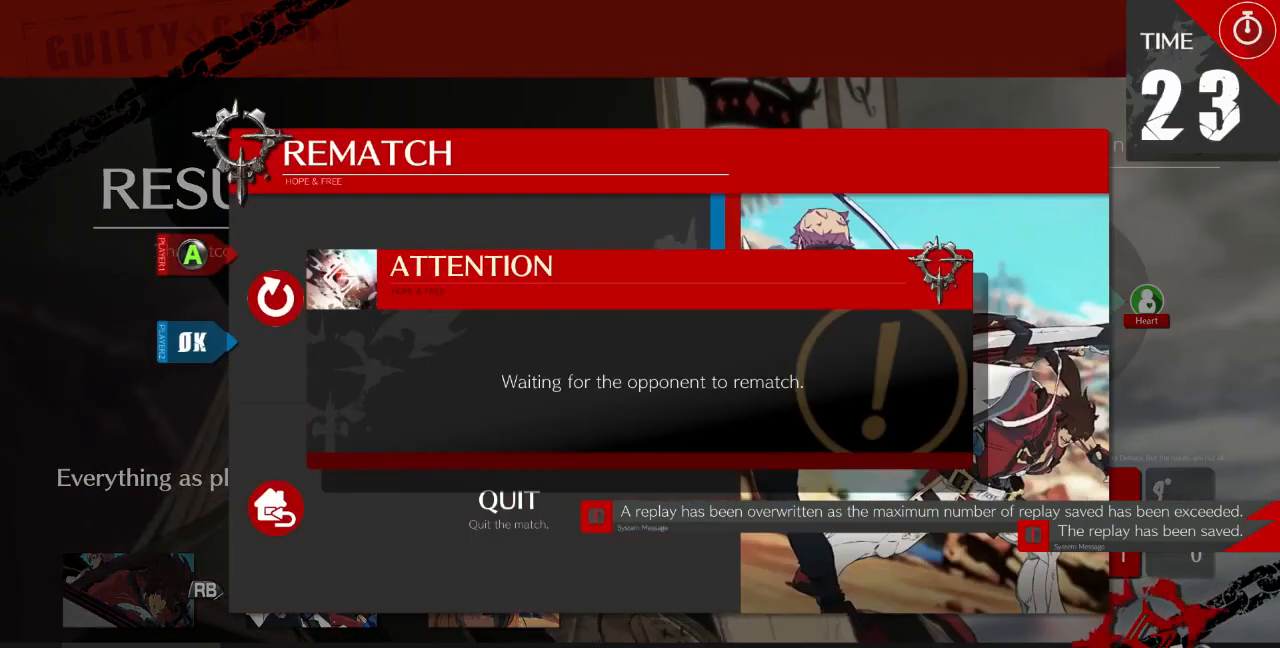
{"buttons": [], "events": [[67, "CROSS", "up"]]}
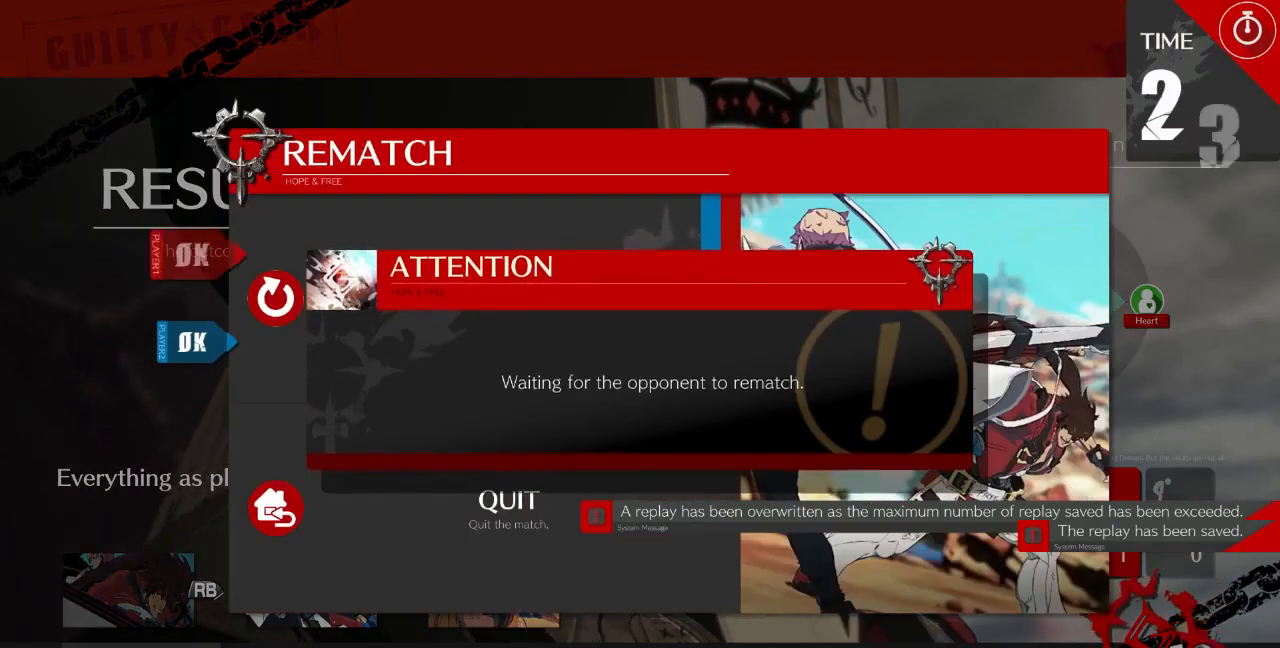
{"buttons": []}
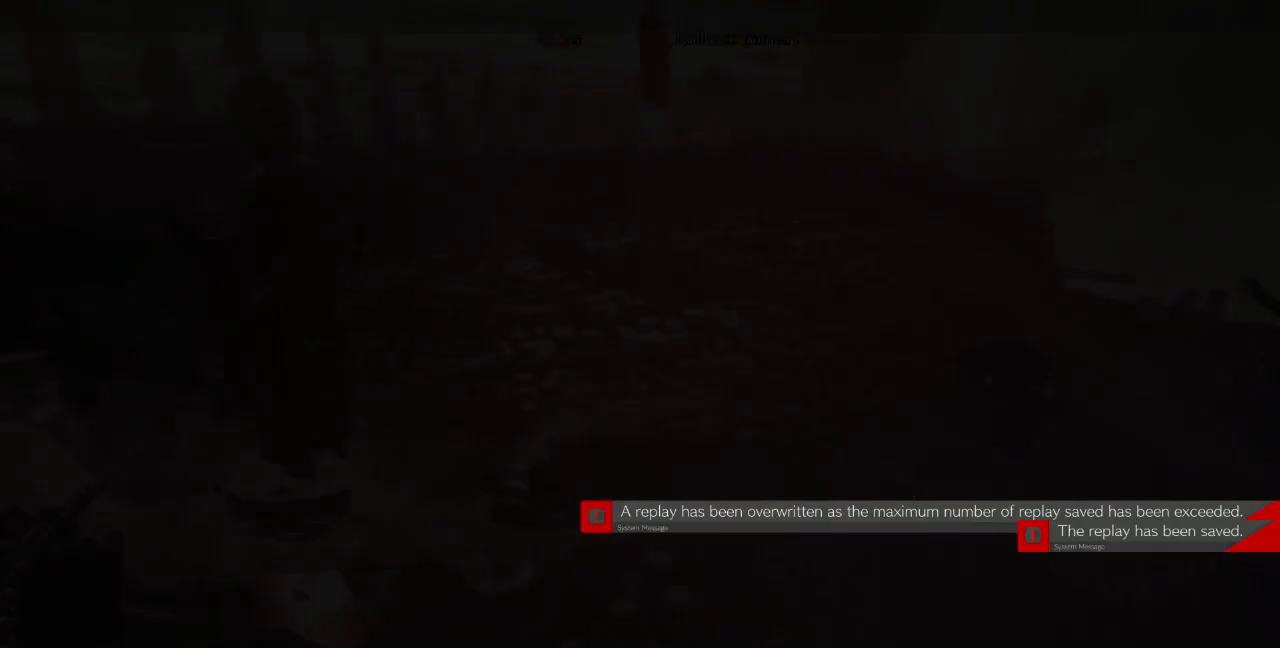
{"buttons": [], "events": [[100, "CROSS", "down"], [233, "CROSS", "up"]]}
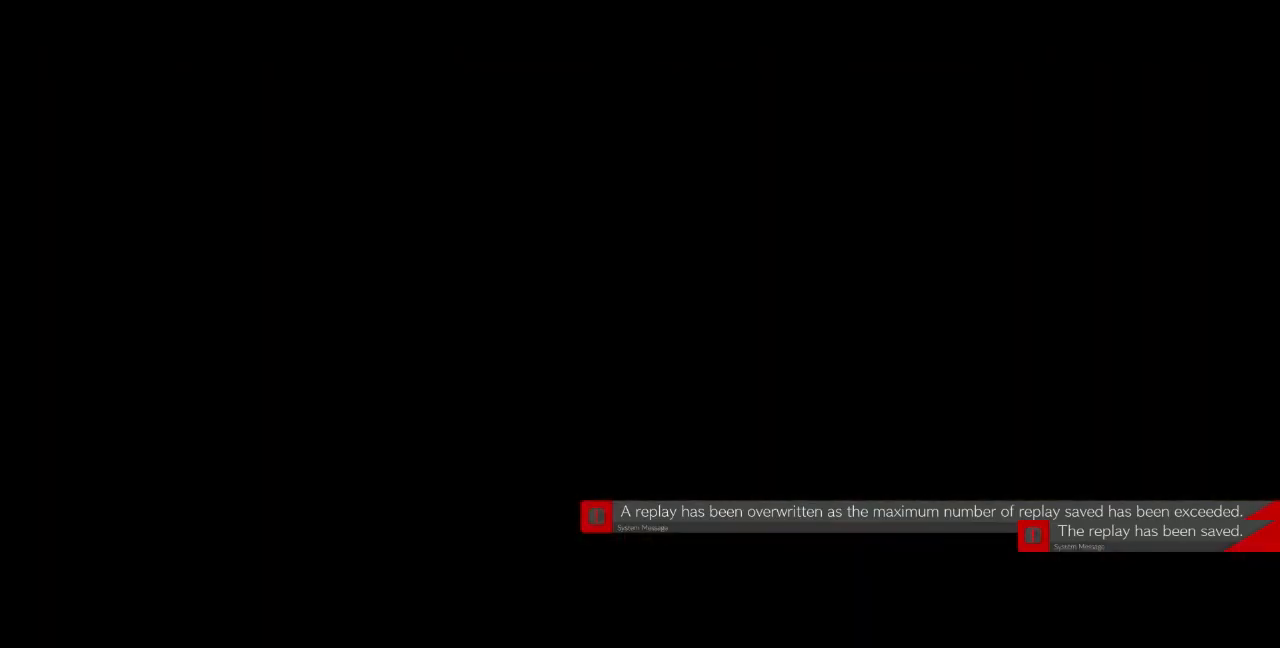
{"buttons": [], "events": []}
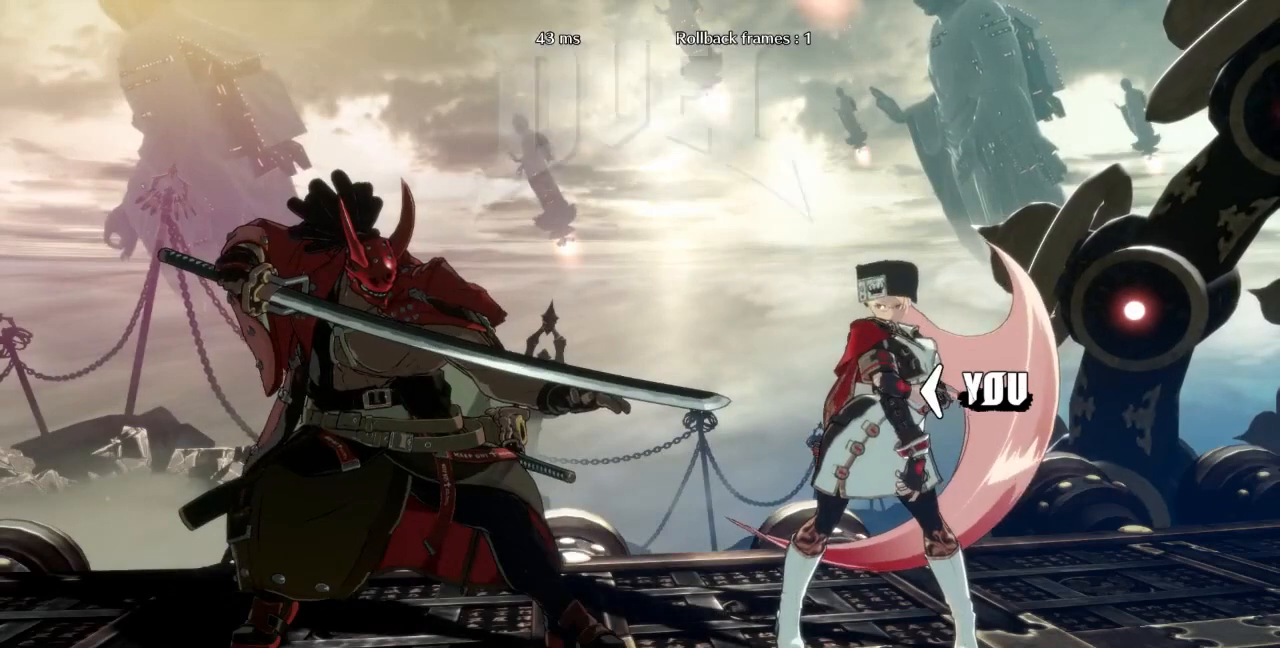
{"buttons": [], "events": [[300, "CROSS", "down"], [433, "CROSS", "up"]]}
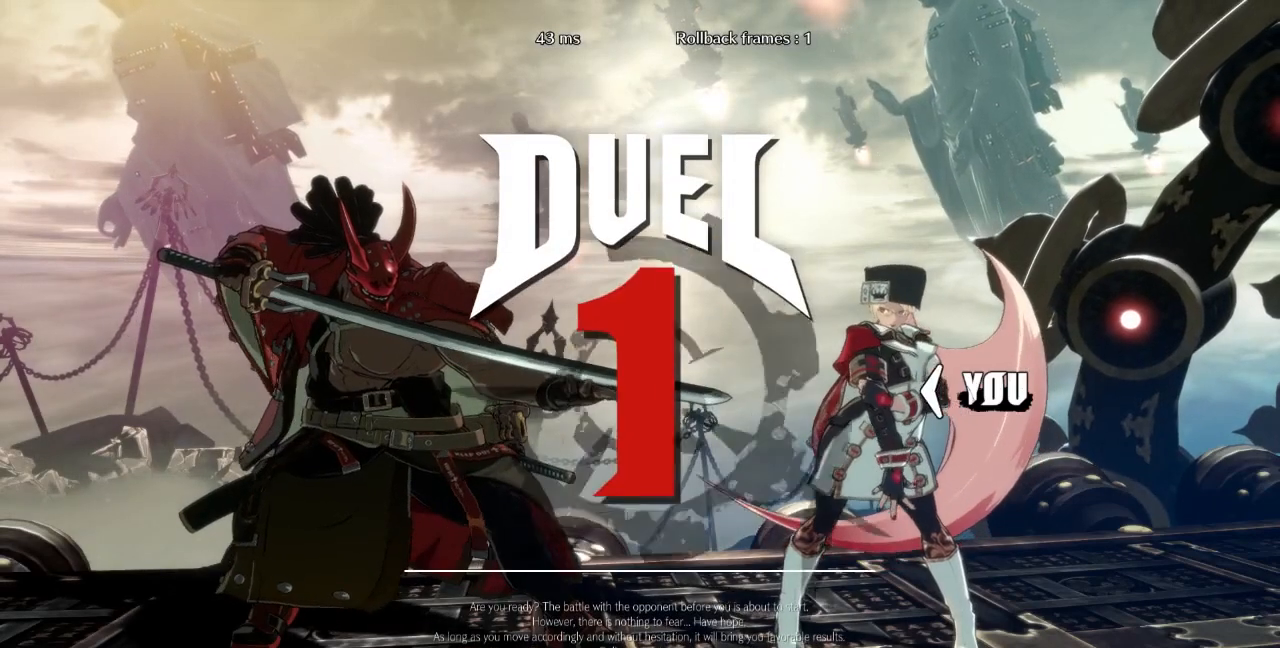
{"buttons": ["DPAD_DOWN", "DPAD_LEFT"], "events": [[167, "DPAD_DOWN", "down"], [167, "DPAD_LEFT", "down"], [200, "DPAD_LEFT", "up"], [333, "DPAD_DOWN", "up"], [333, "DPAD_RIGHT", "down"], [400, "DPAD_RIGHT", "up"], [467, "DPAD_LEFT", "down"], [500, "DPAD_DOWN", "down"]]}
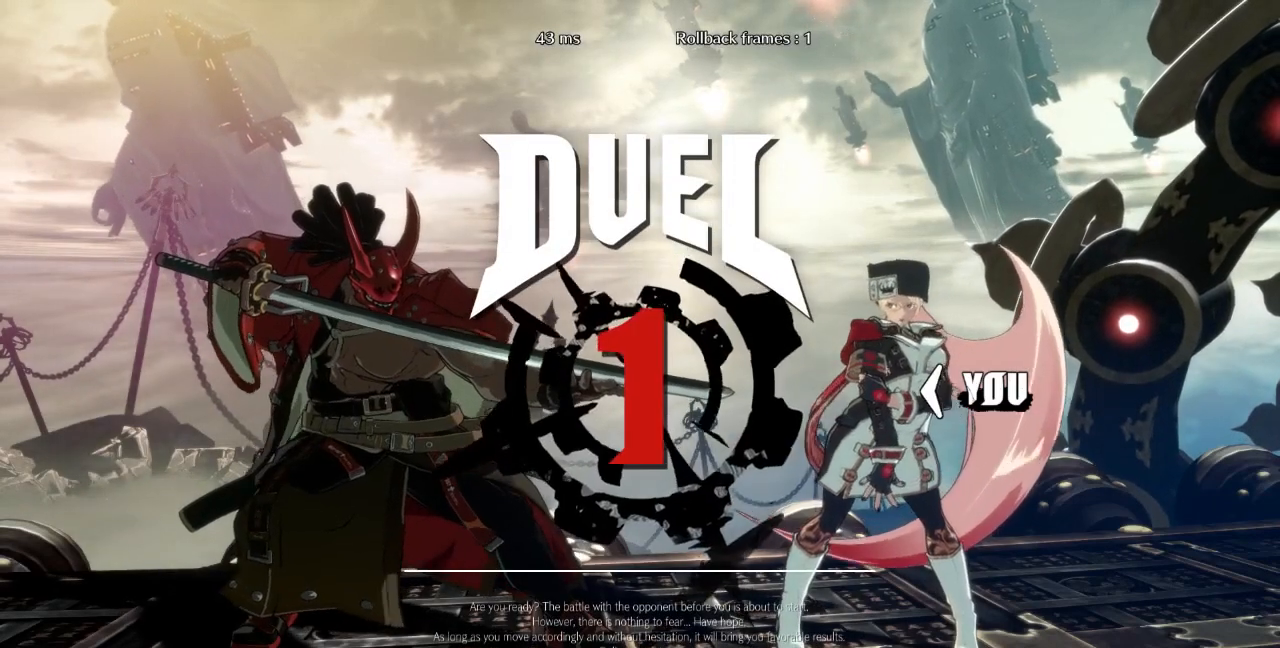
{"buttons": ["DPAD_UP", "DPAD_RIGHT"]}
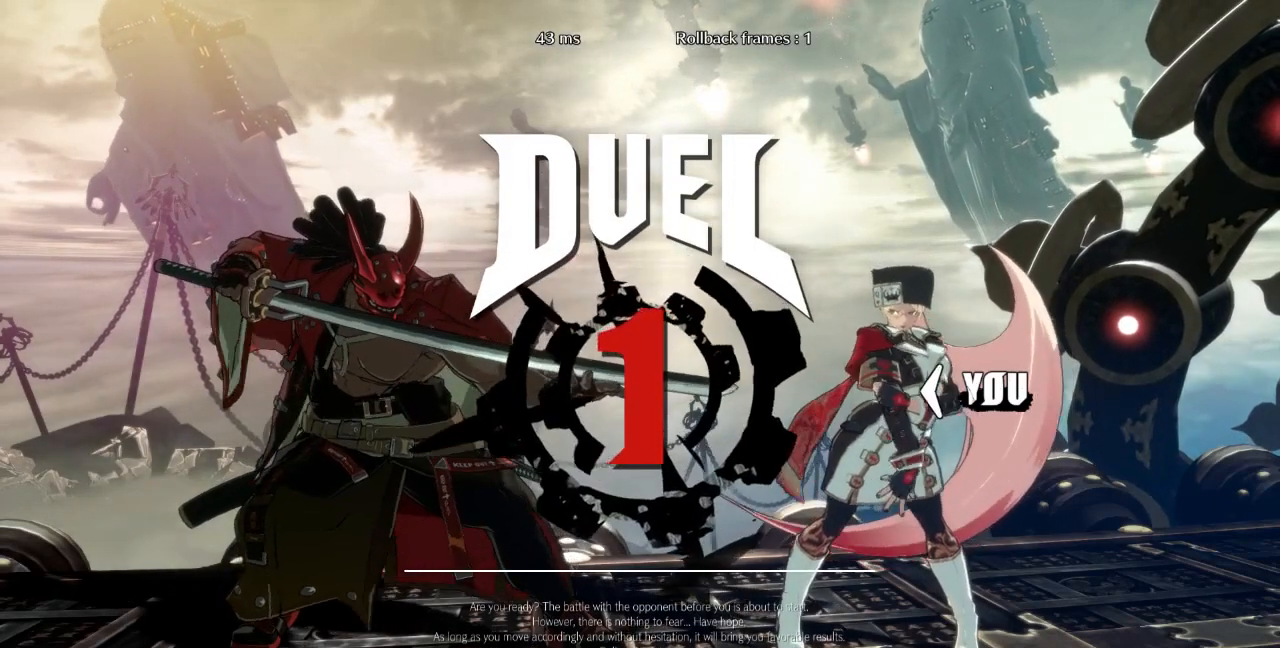
{"buttons": ["DPAD_DOWN", "DPAD_RIGHT"]}
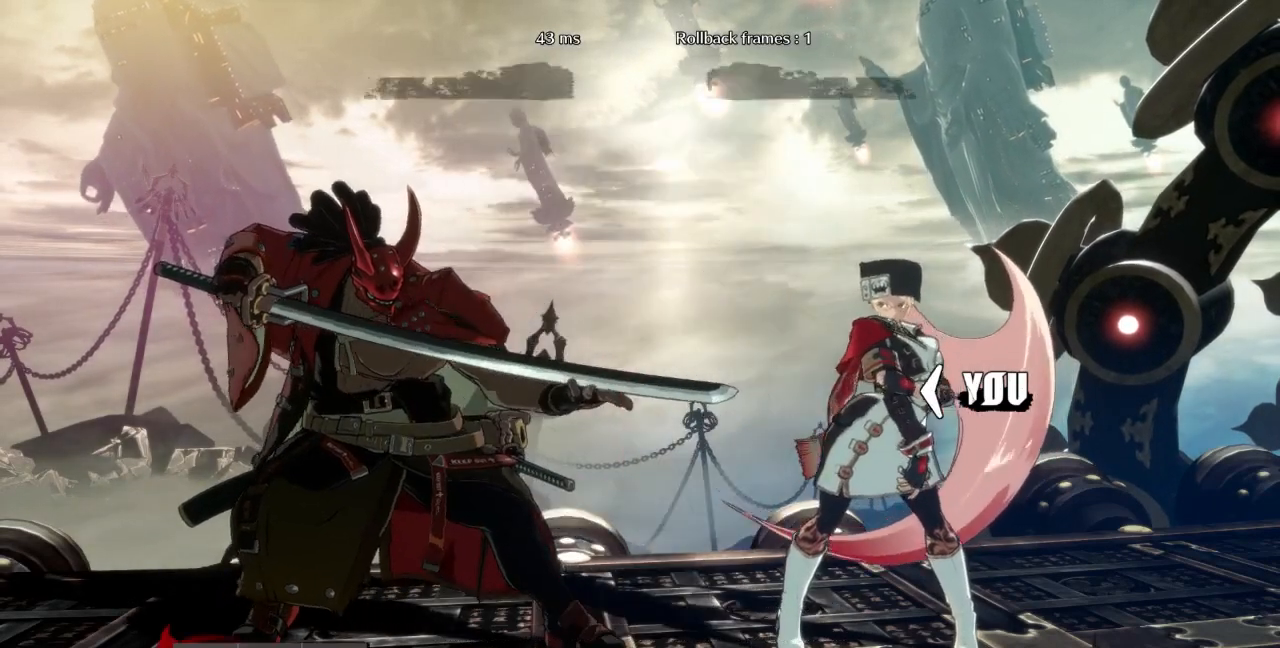
{"buttons": ["DPAD_DOWN"], "events": [[33, "DPAD_DOWN", "up"], [267, "DPAD_DOWN", "down"], [300, "DPAD_RIGHT", "up"]]}